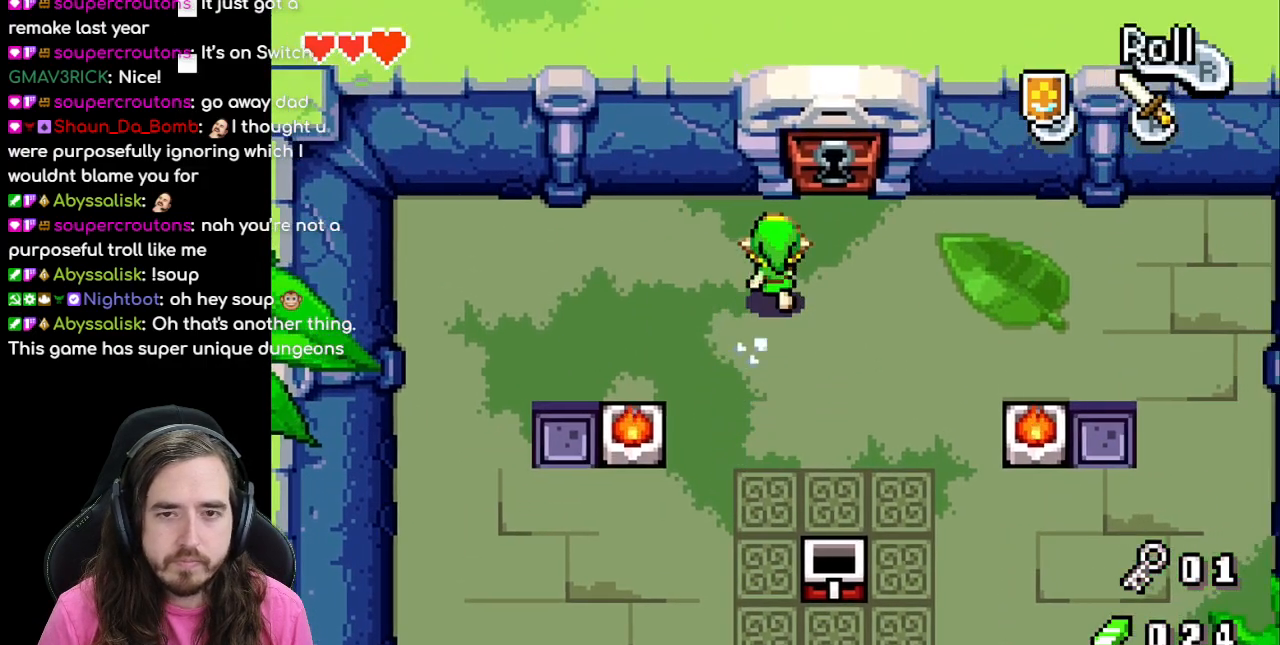
Gameplay with a controller (Nintendo layout); each line is a JSON object with the inputs held at the frame after it. "events" lists button and stick changes between this image and that frame as [ms after this image, input, new state], when the widget could be followed in between. Not read: L1 L3 R3.
{"buttons": ["A"], "events": [[283, "DPAD_RIGHT", "up"], [383, "A", "down"], [500, "DPAD_UP", "up"]]}
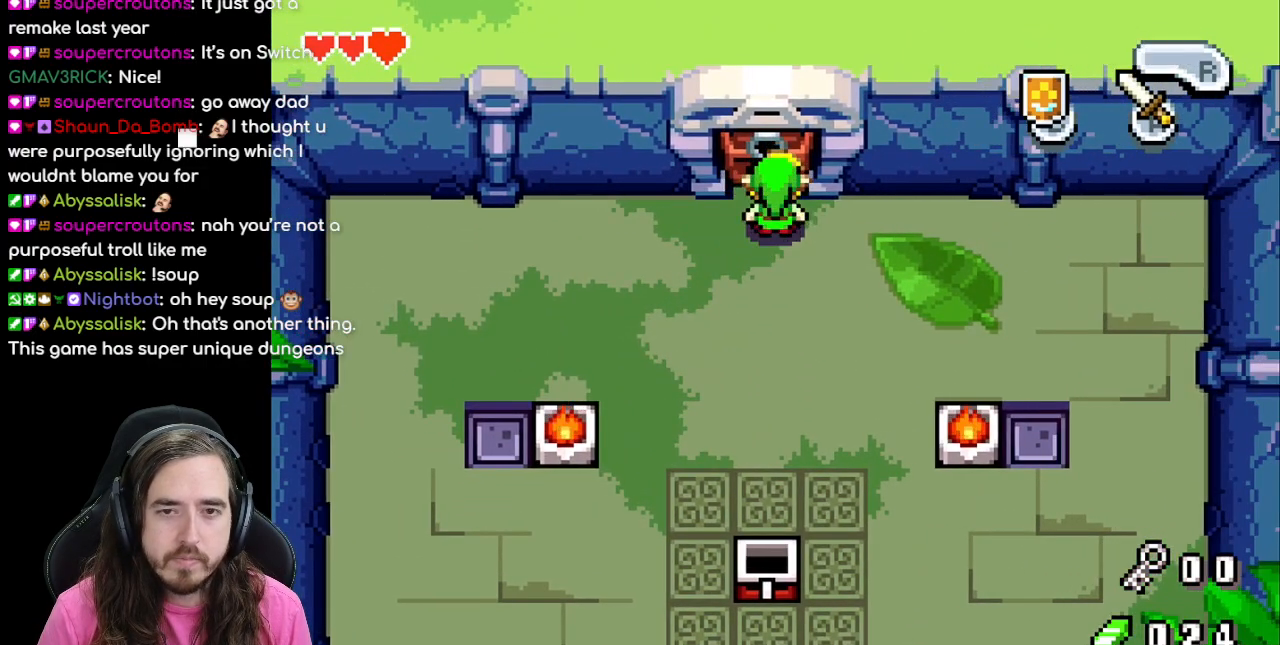
{"buttons": ["DPAD_UP"], "events": [[50, "A", "up"], [200, "DPAD_UP", "down"]]}
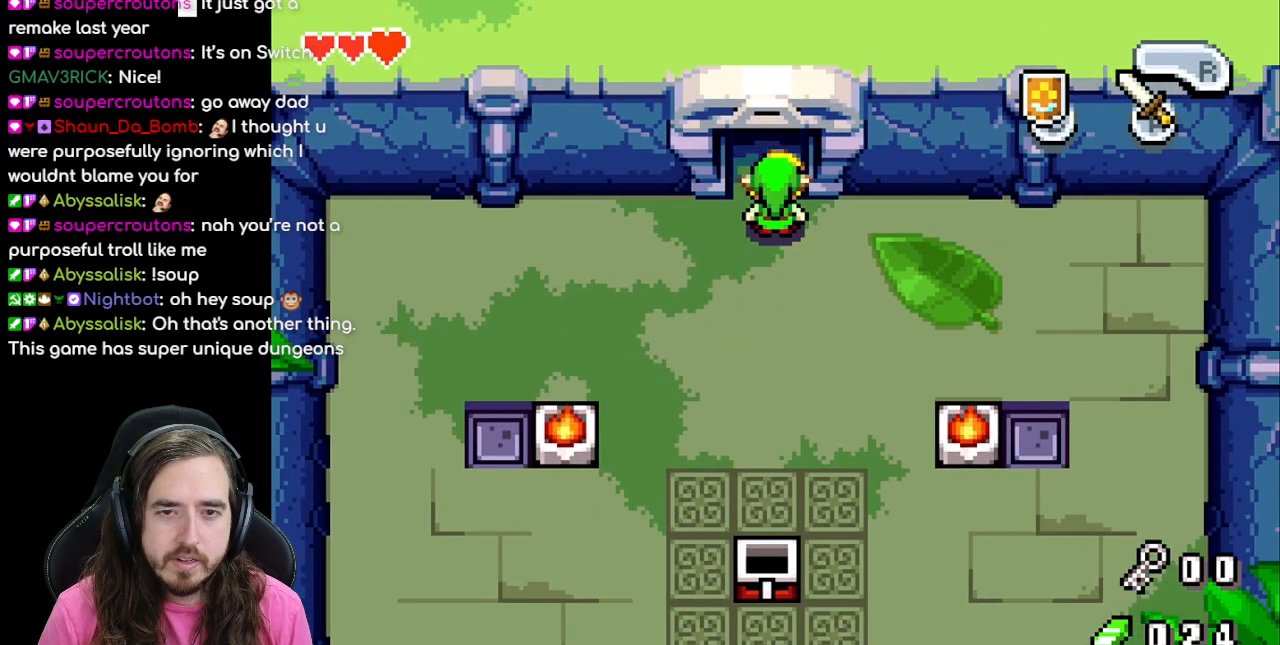
{"buttons": ["DPAD_UP"], "events": []}
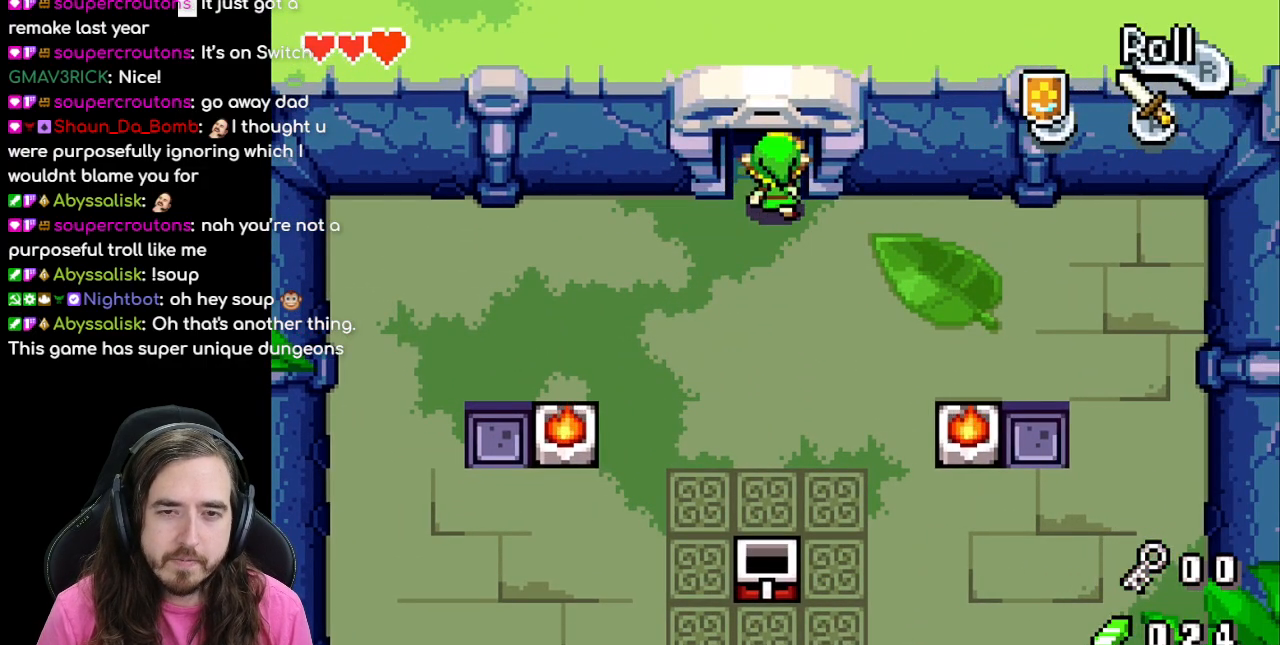
{"buttons": ["DPAD_UP"], "events": []}
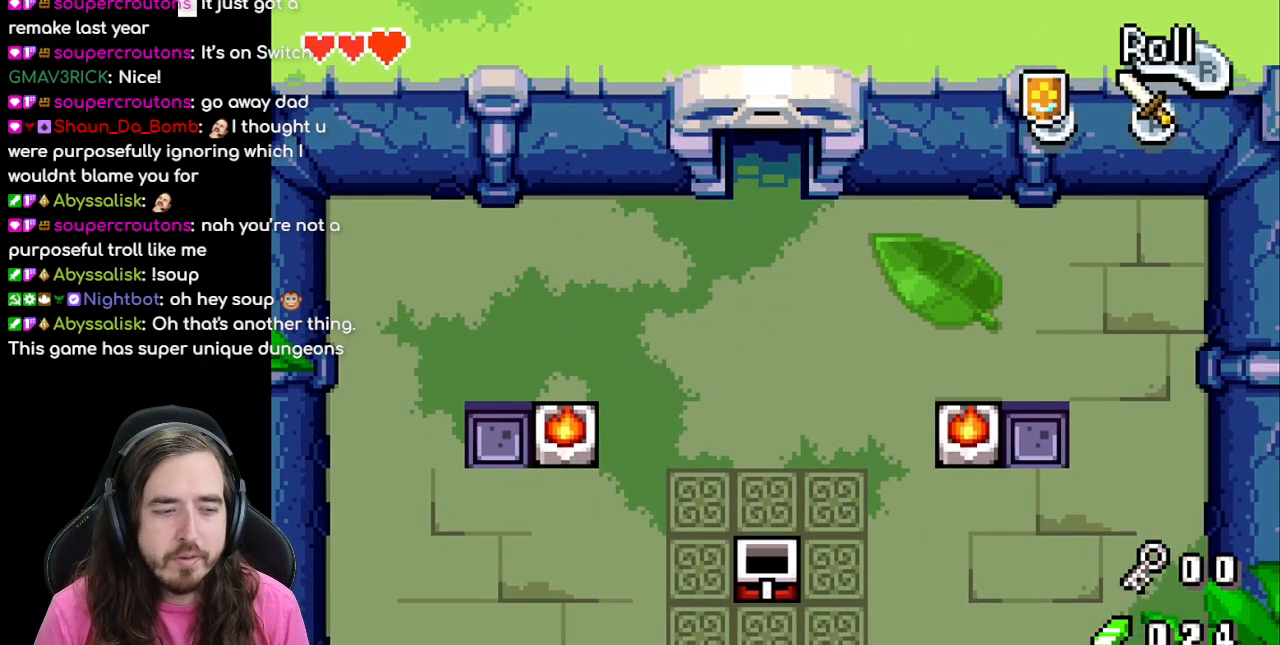
{"buttons": ["DPAD_UP"], "events": []}
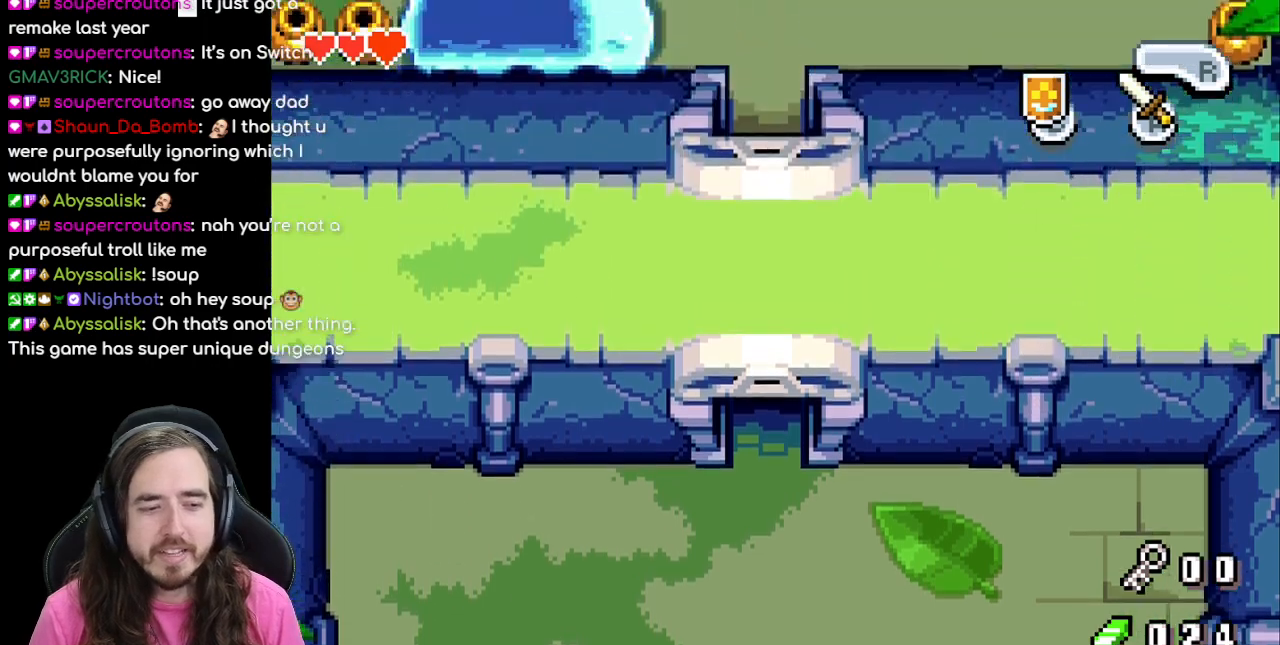
{"buttons": [], "events": [[150, "DPAD_UP", "up"]]}
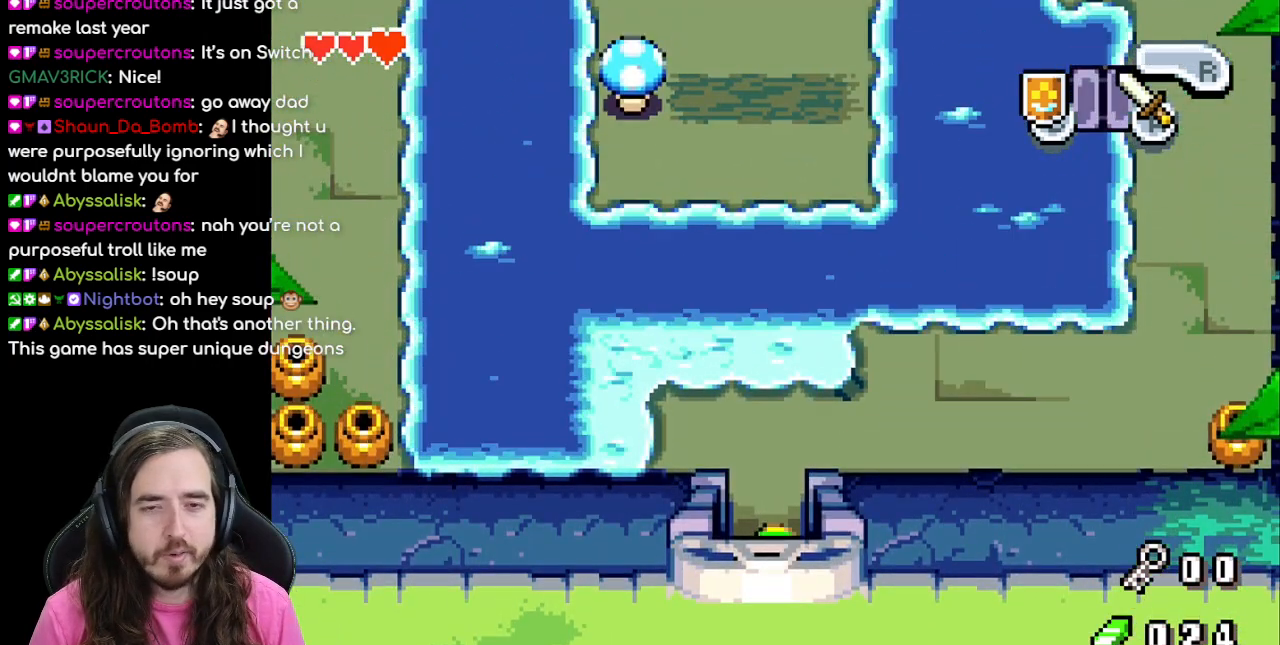
{"buttons": ["DPAD_UP"], "events": [[383, "DPAD_UP", "down"]]}
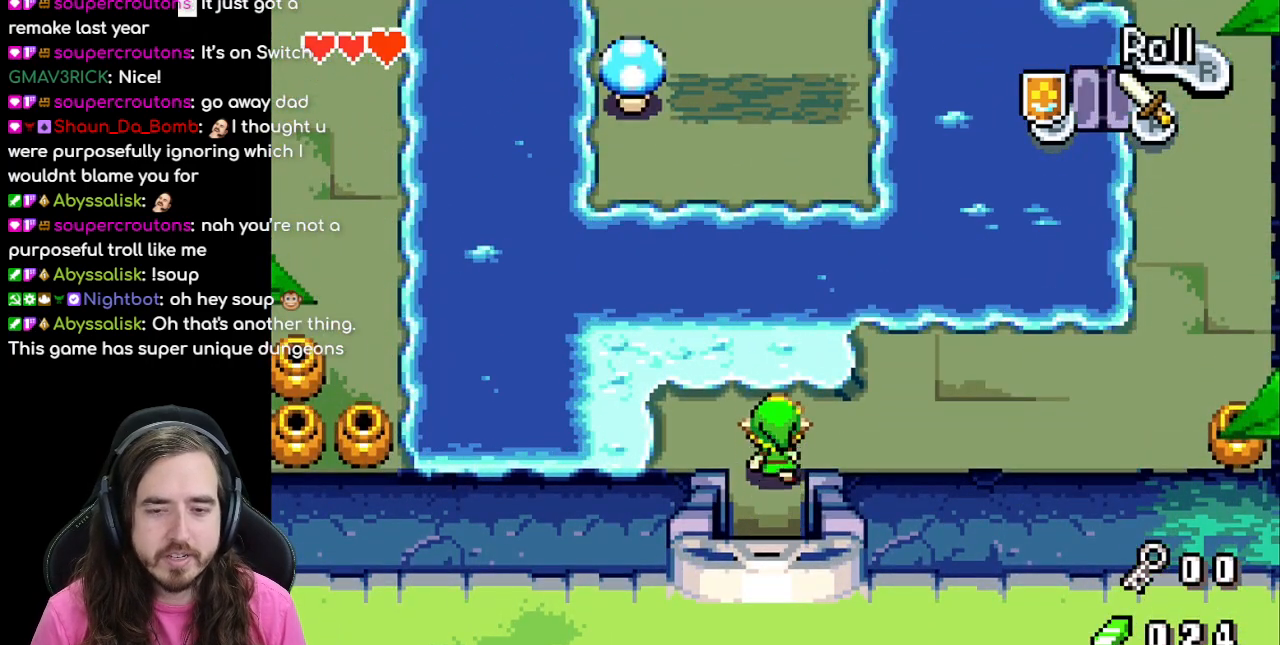
{"buttons": [], "events": [[50, "DPAD_UP", "up"], [367, "DPAD_UP", "down"], [500, "DPAD_UP", "up"]]}
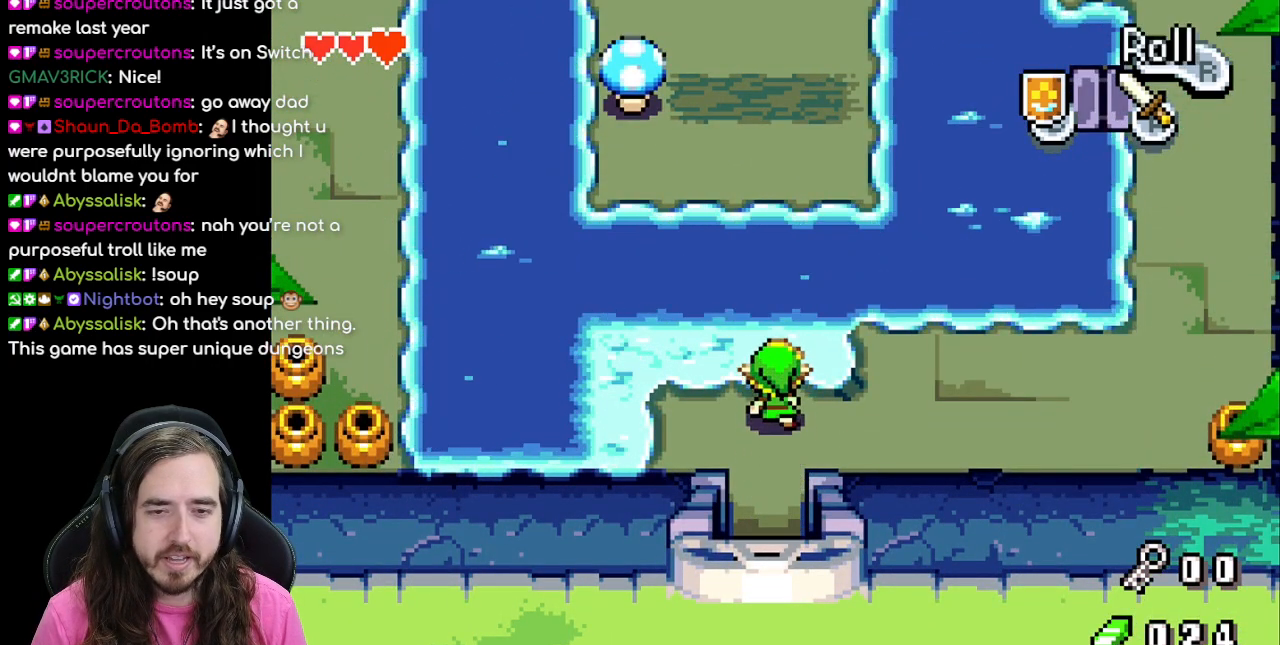
{"buttons": ["DPAD_RIGHT"], "events": [[200, "DPAD_RIGHT", "down"]]}
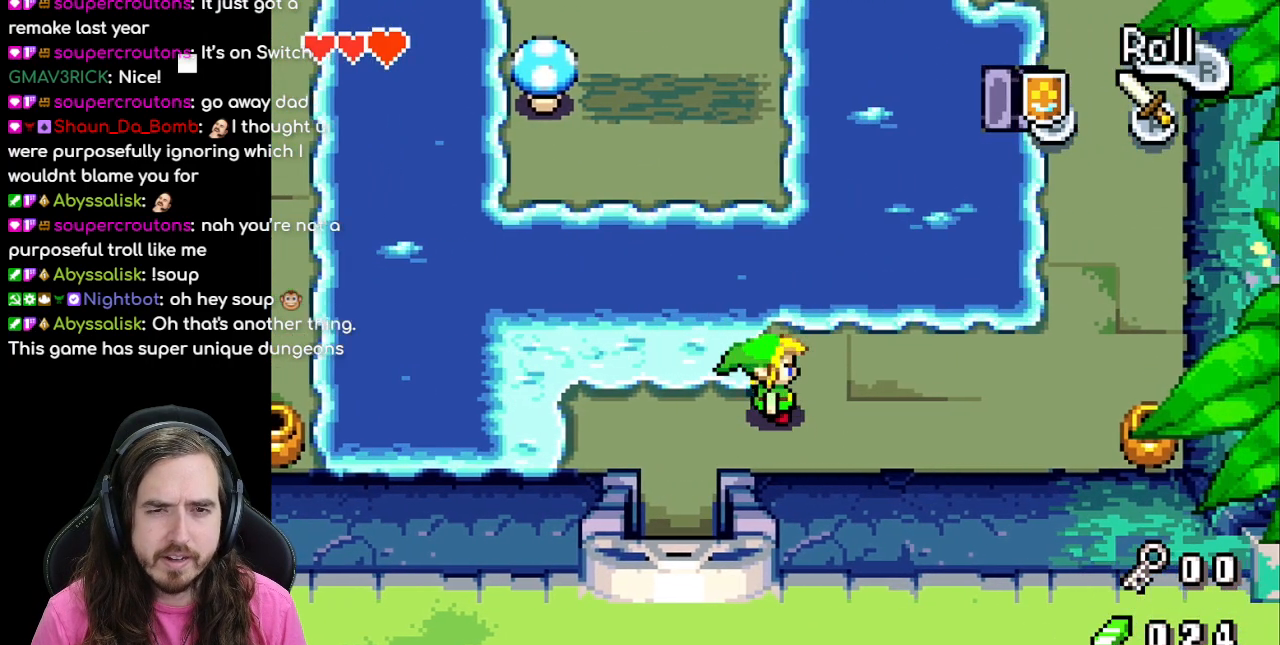
{"buttons": ["DPAD_DOWN", "DPAD_RIGHT"], "events": [[433, "DPAD_DOWN", "down"]]}
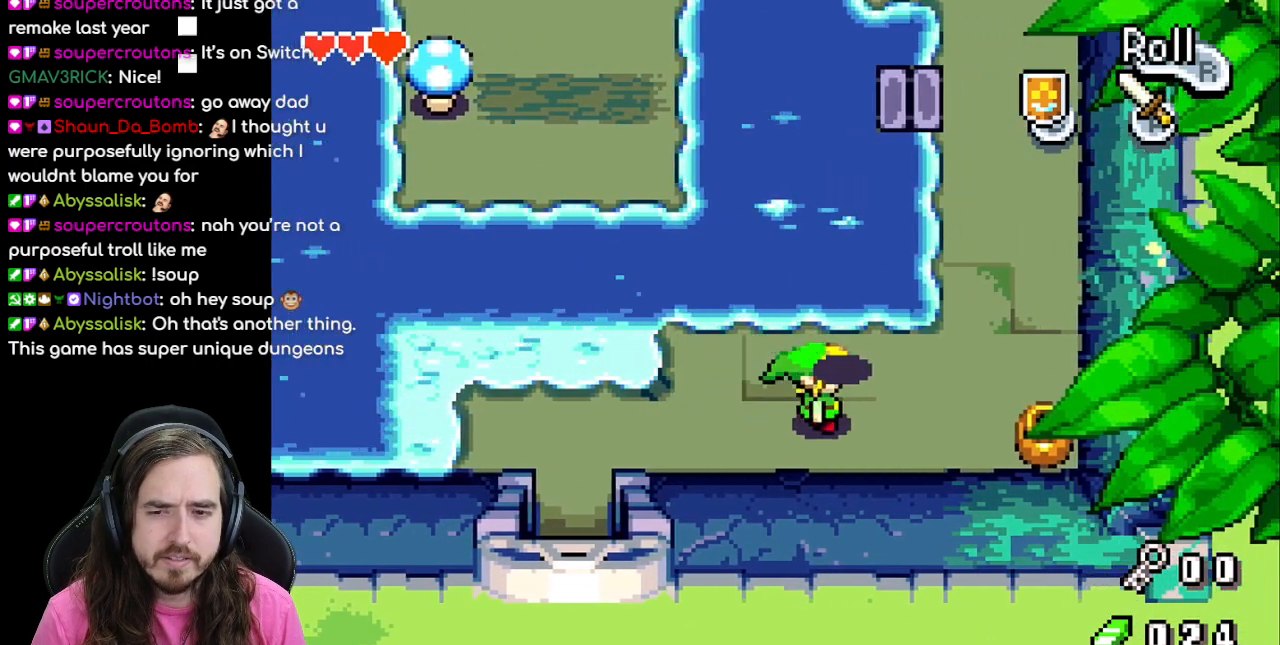
{"buttons": ["DPAD_RIGHT"], "events": [[33, "DPAD_DOWN", "up"]]}
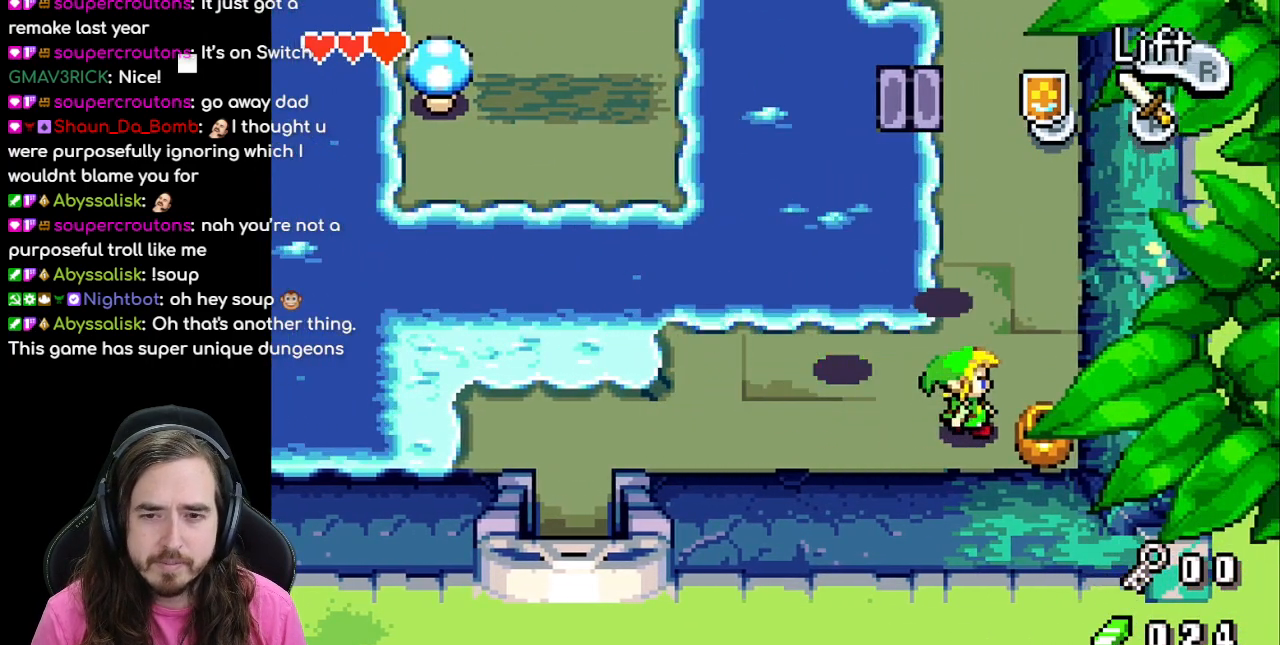
{"buttons": ["DPAD_RIGHT"], "events": [[83, "R1", "down"], [183, "DPAD_RIGHT", "up"], [250, "R1", "up"], [350, "DPAD_RIGHT", "down"]]}
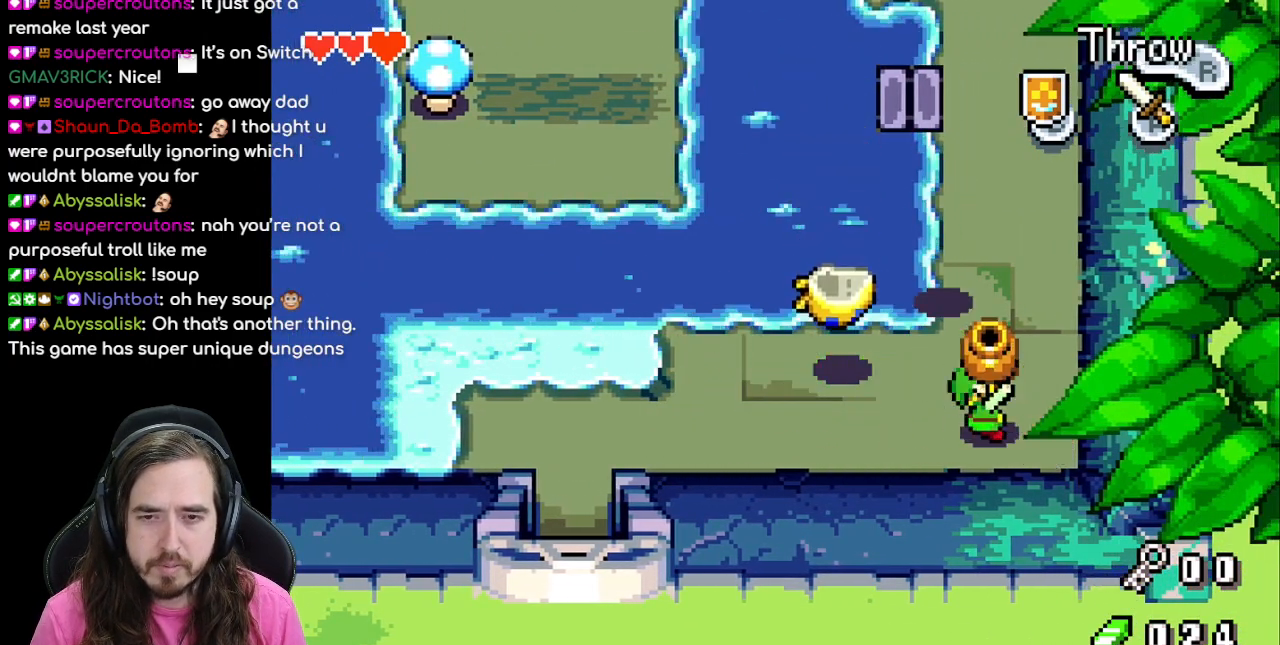
{"buttons": ["R1", "DPAD_LEFT"], "events": [[17, "DPAD_UP", "down"], [33, "DPAD_RIGHT", "up"], [133, "DPAD_RIGHT", "down"], [183, "DPAD_UP", "up"], [367, "DPAD_RIGHT", "up"], [417, "DPAD_LEFT", "down"], [483, "R1", "down"]]}
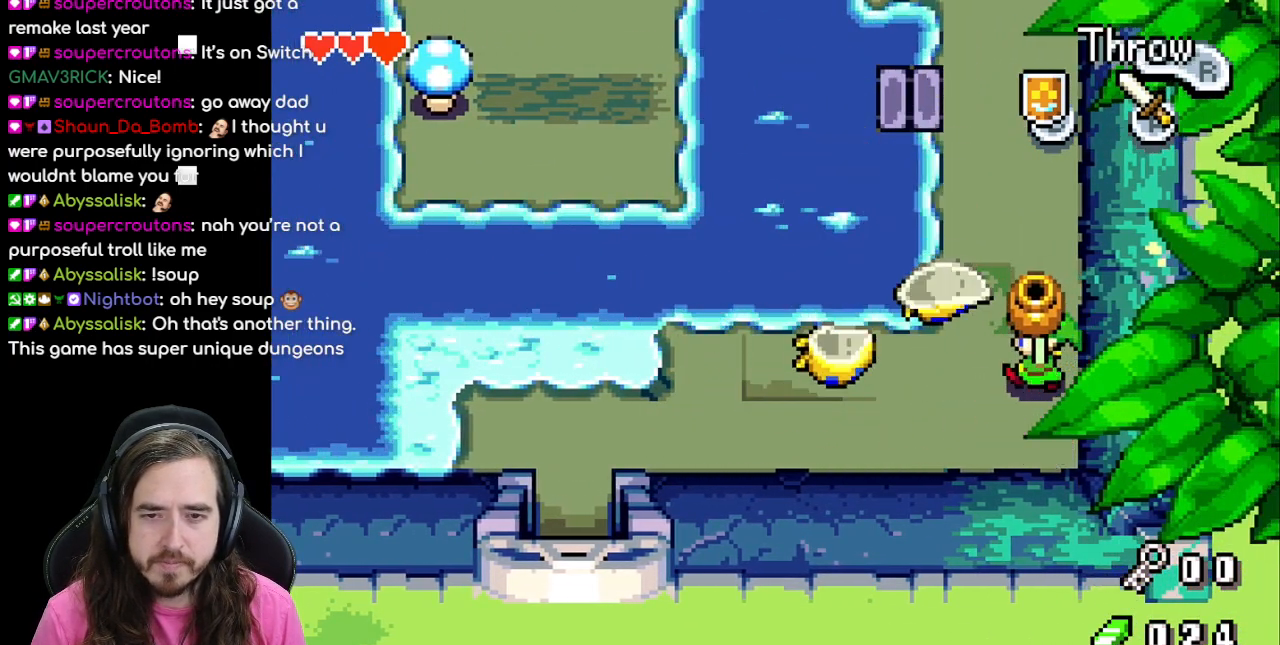
{"buttons": ["DPAD_UP"], "events": [[50, "DPAD_LEFT", "up"], [117, "R1", "up"], [217, "DPAD_LEFT", "down"], [500, "DPAD_LEFT", "up"], [500, "DPAD_UP", "down"]]}
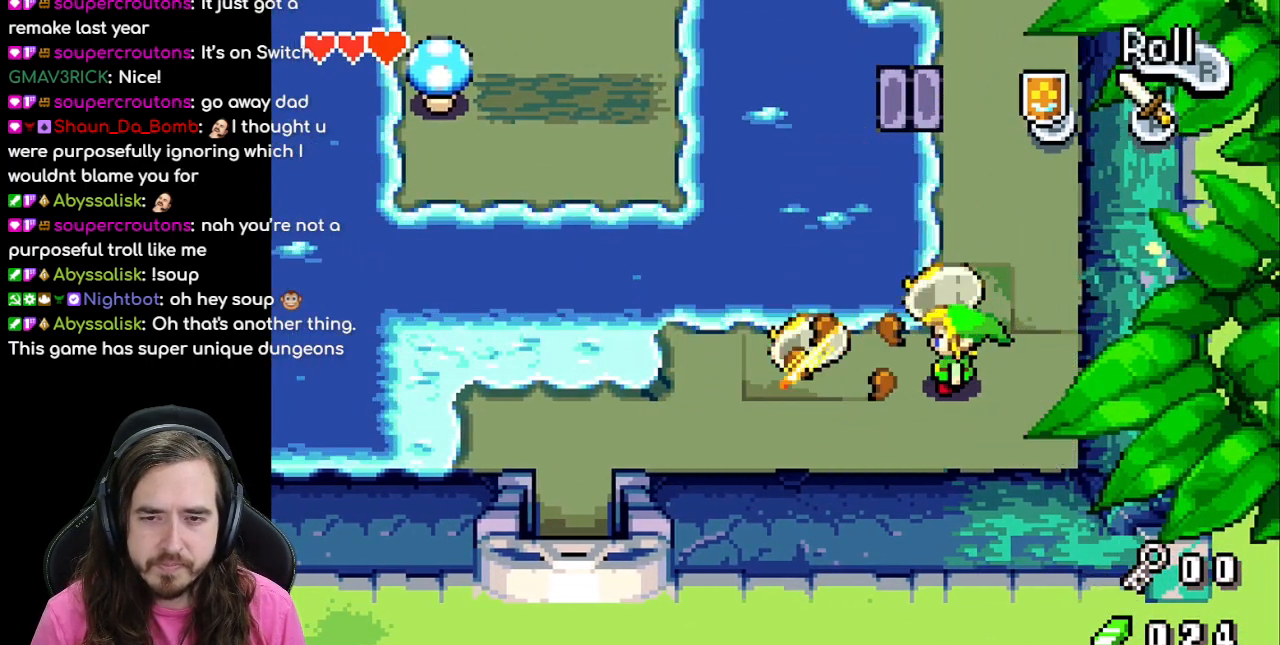
{"buttons": [], "events": [[50, "B", "down"], [117, "DPAD_UP", "up"], [183, "B", "up"]]}
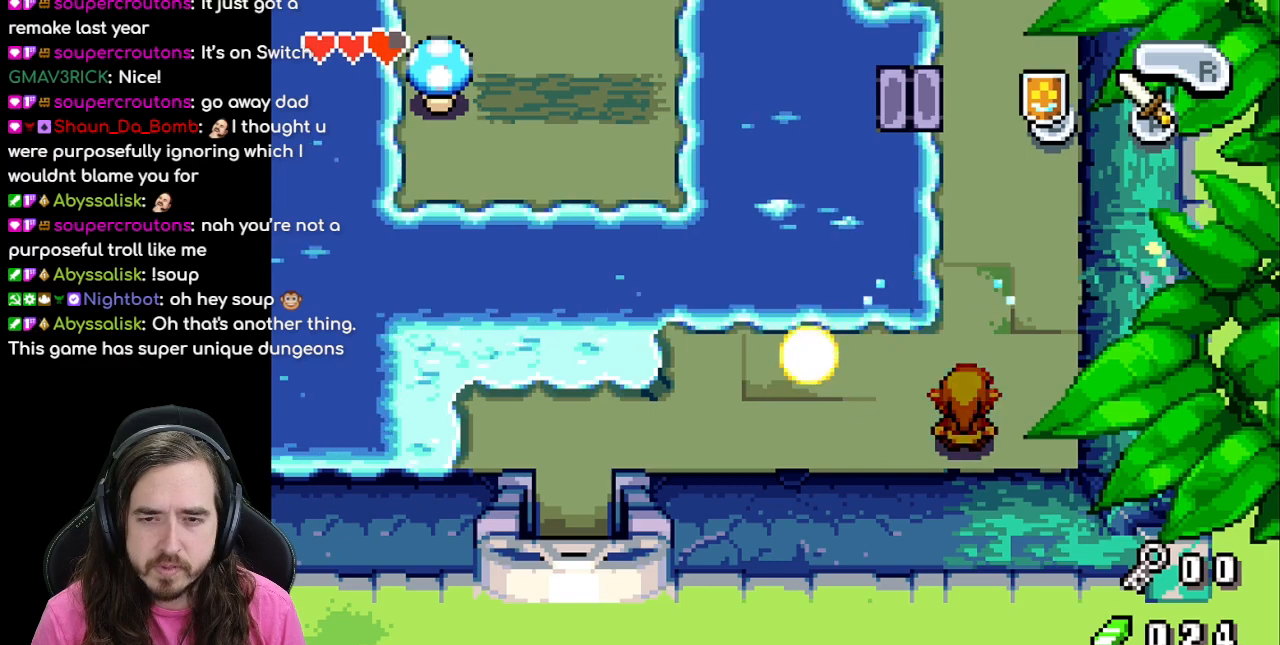
{"buttons": ["DPAD_RIGHT"], "events": [[17, "DPAD_LEFT", "down"], [133, "DPAD_LEFT", "up"], [133, "DPAD_UP", "down"], [333, "DPAD_RIGHT", "down"], [333, "DPAD_UP", "up"]]}
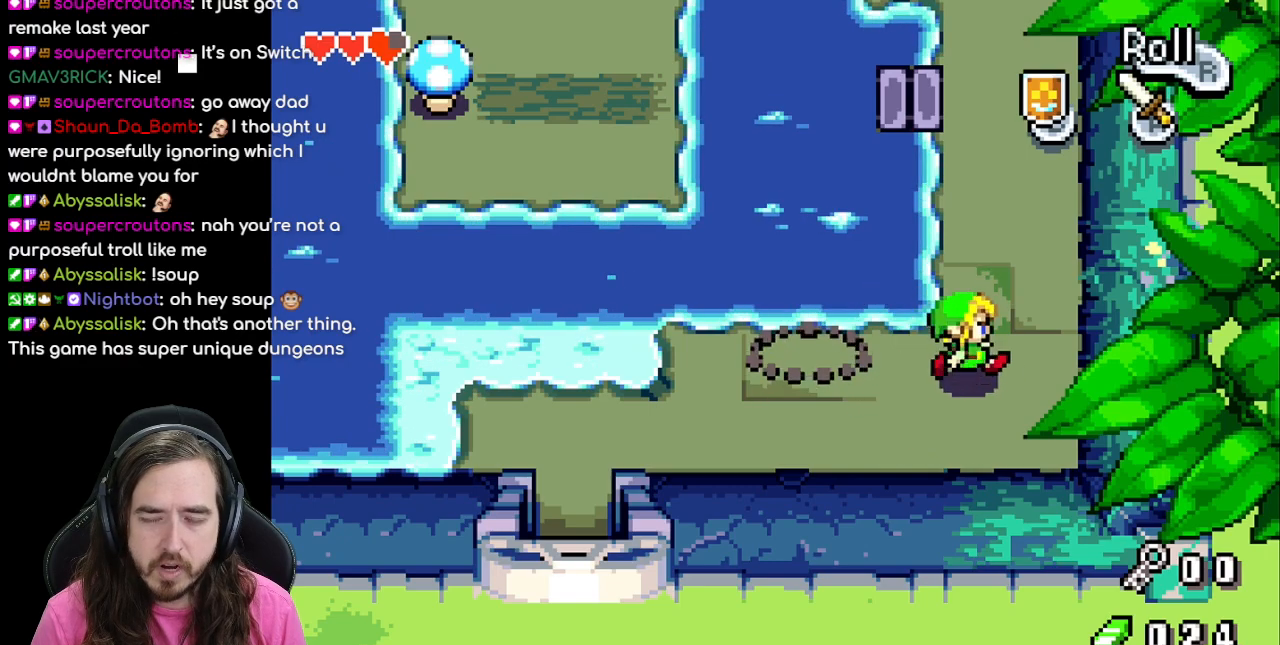
{"buttons": ["DPAD_UP"], "events": [[267, "DPAD_UP", "down"], [350, "DPAD_RIGHT", "up"]]}
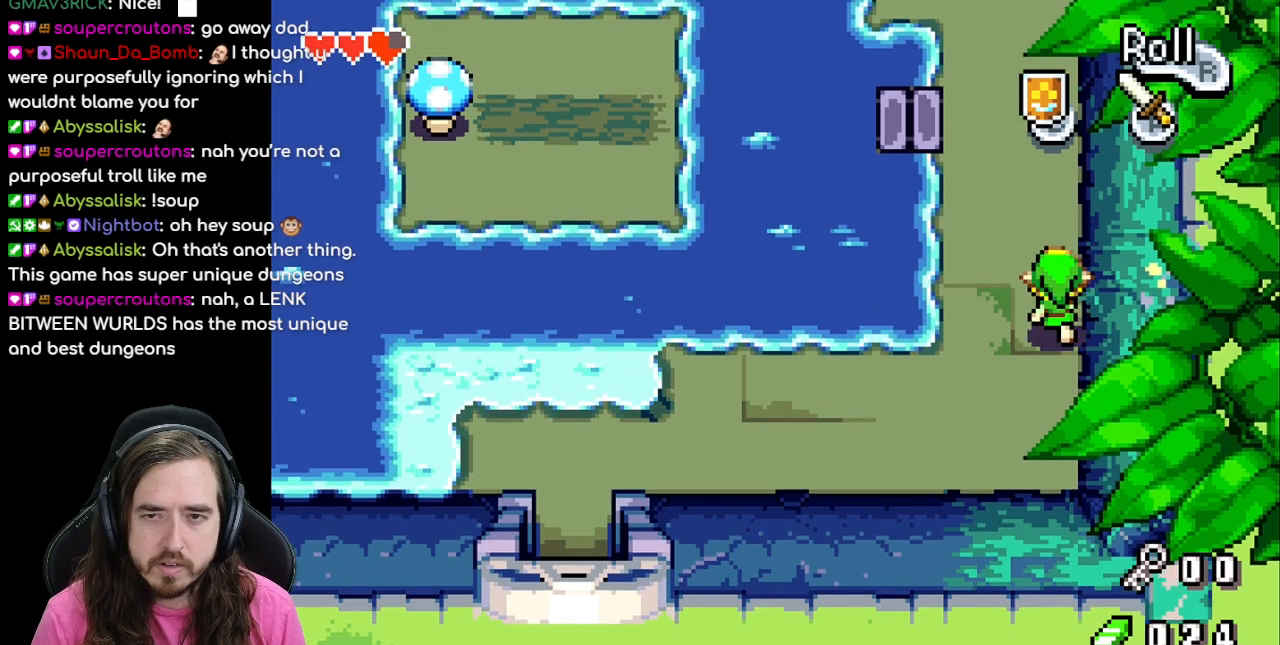
{"buttons": ["DPAD_UP"], "events": []}
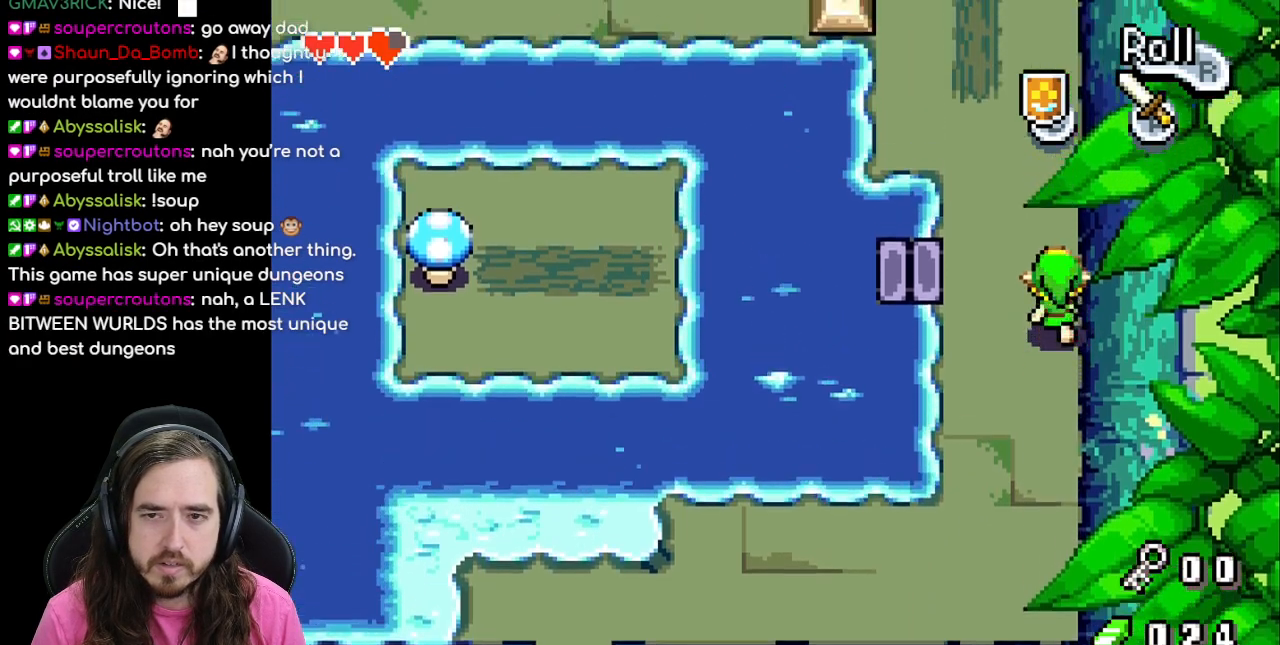
{"buttons": ["DPAD_UP", "DPAD_LEFT"], "events": [[300, "DPAD_LEFT", "down"]]}
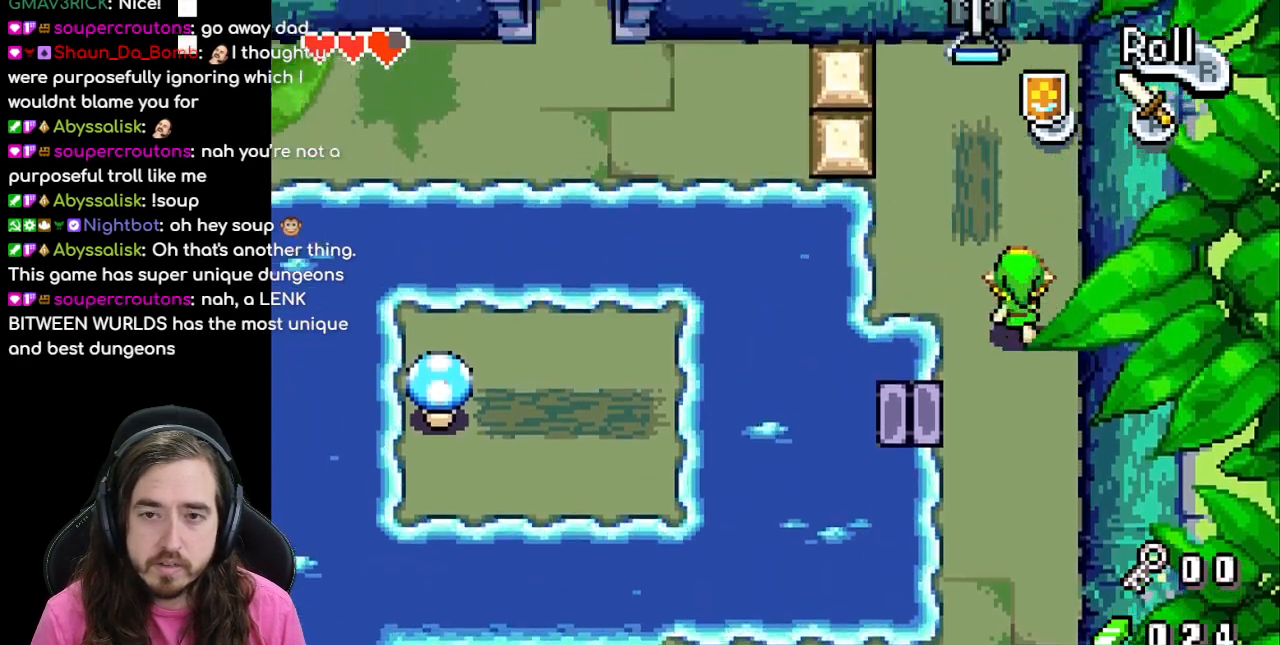
{"buttons": ["DPAD_UP"], "events": [[267, "DPAD_LEFT", "up"], [483, "DPAD_RIGHT", "down"], [500, "DPAD_RIGHT", "up"]]}
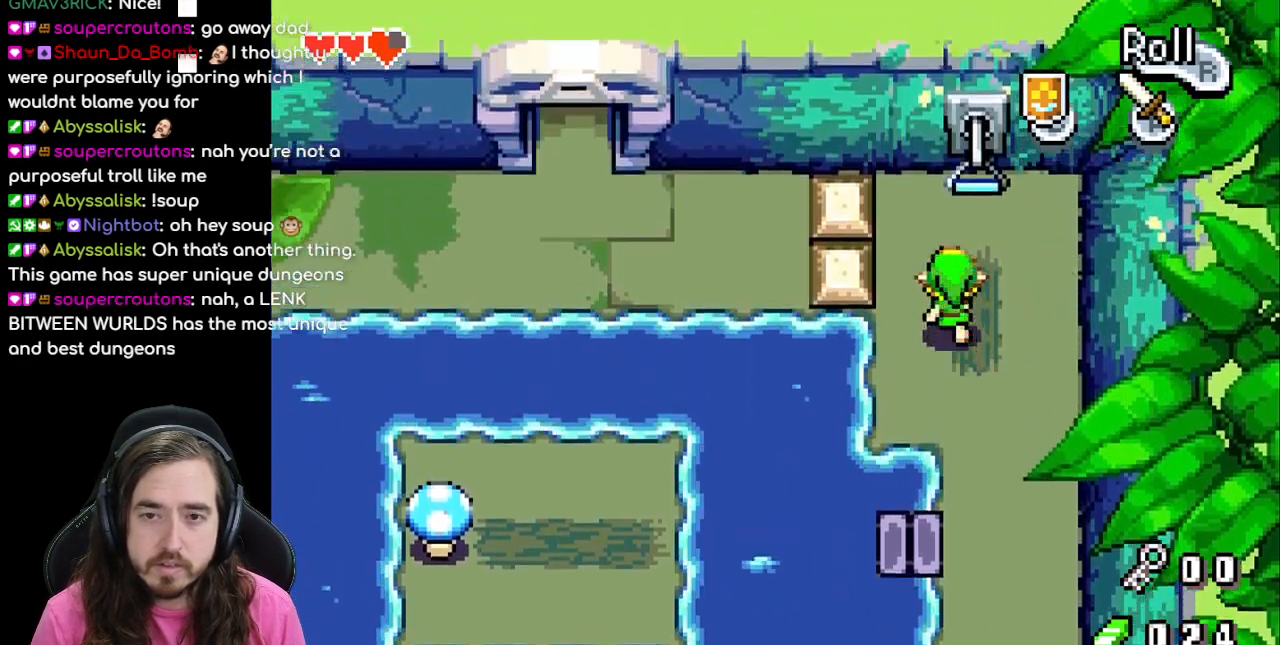
{"buttons": ["DPAD_UP"], "events": []}
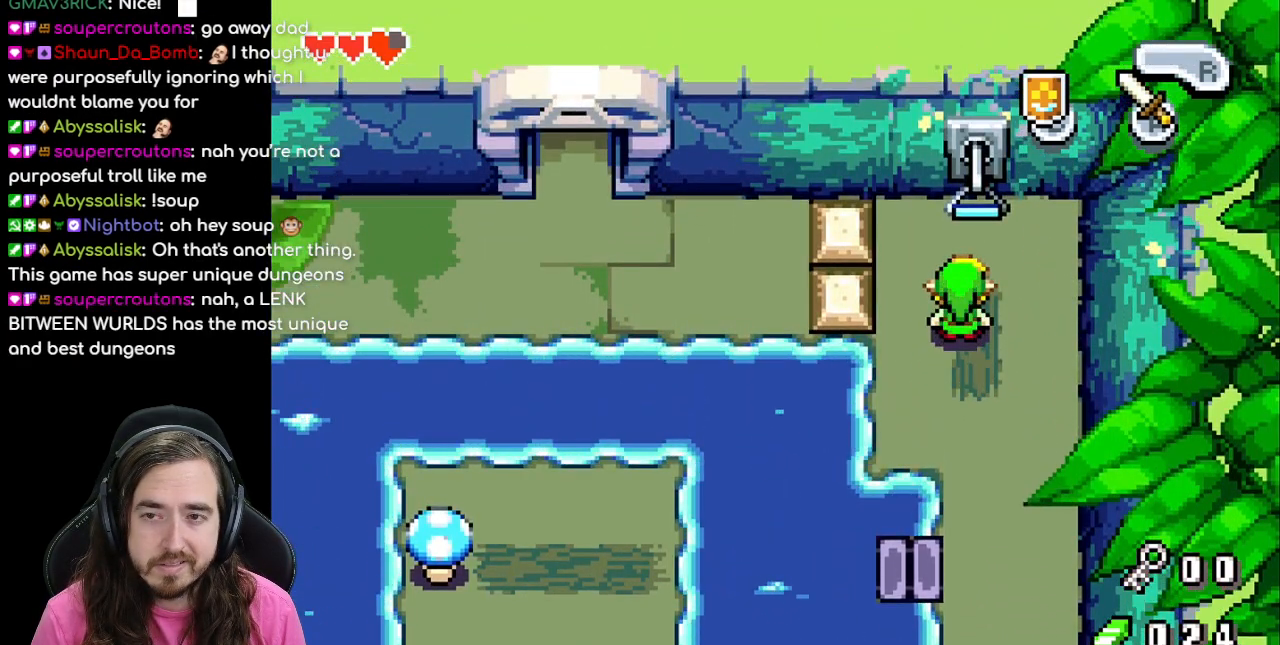
{"buttons": ["B"], "events": [[17, "DPAD_UP", "up"], [467, "B", "down"]]}
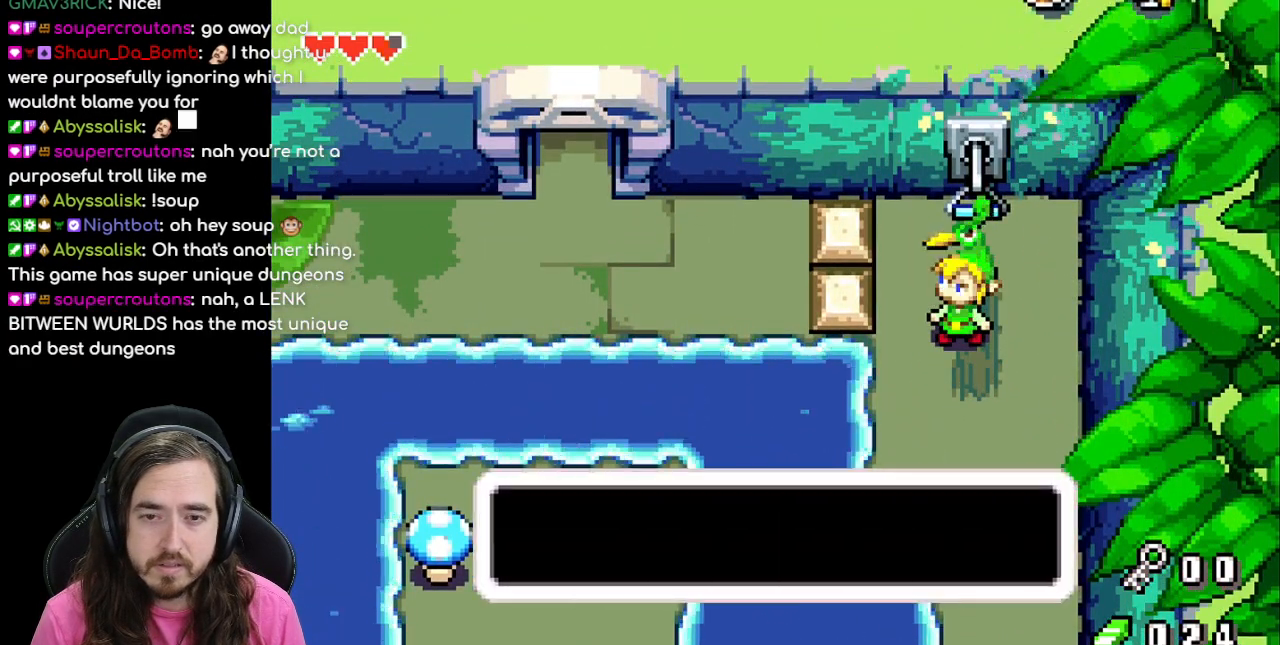
{"buttons": ["B"], "events": []}
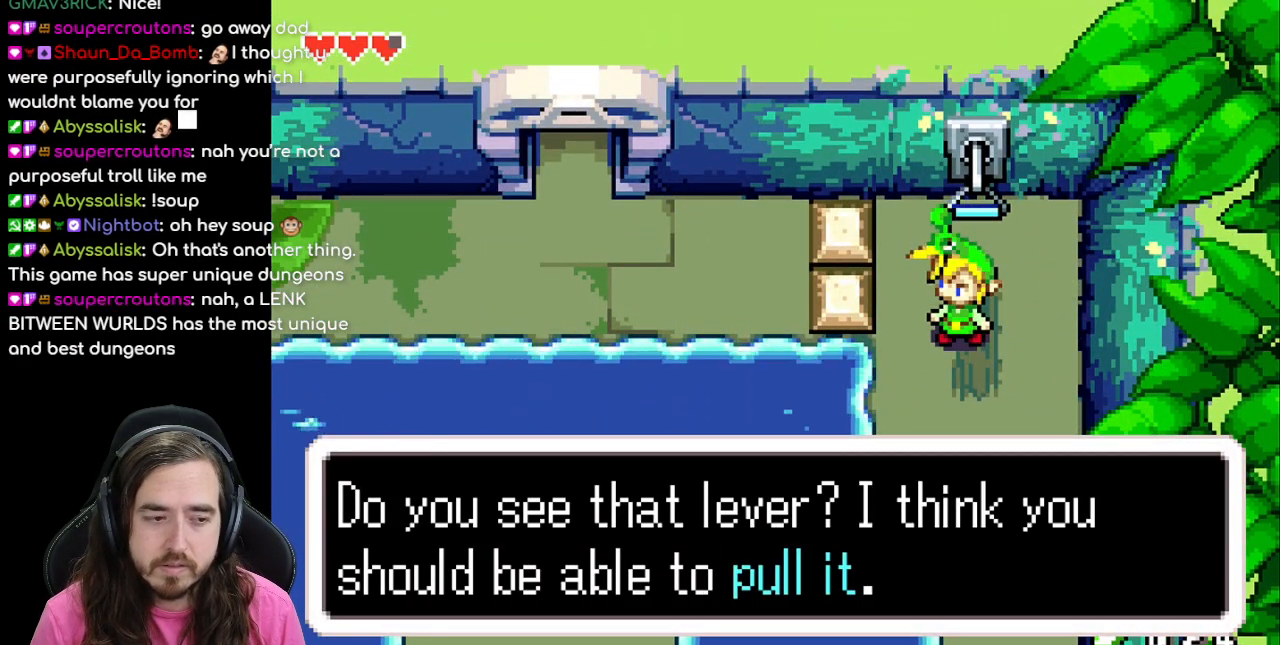
{"buttons": ["B"], "events": [[50, "A", "down"], [183, "A", "up"]]}
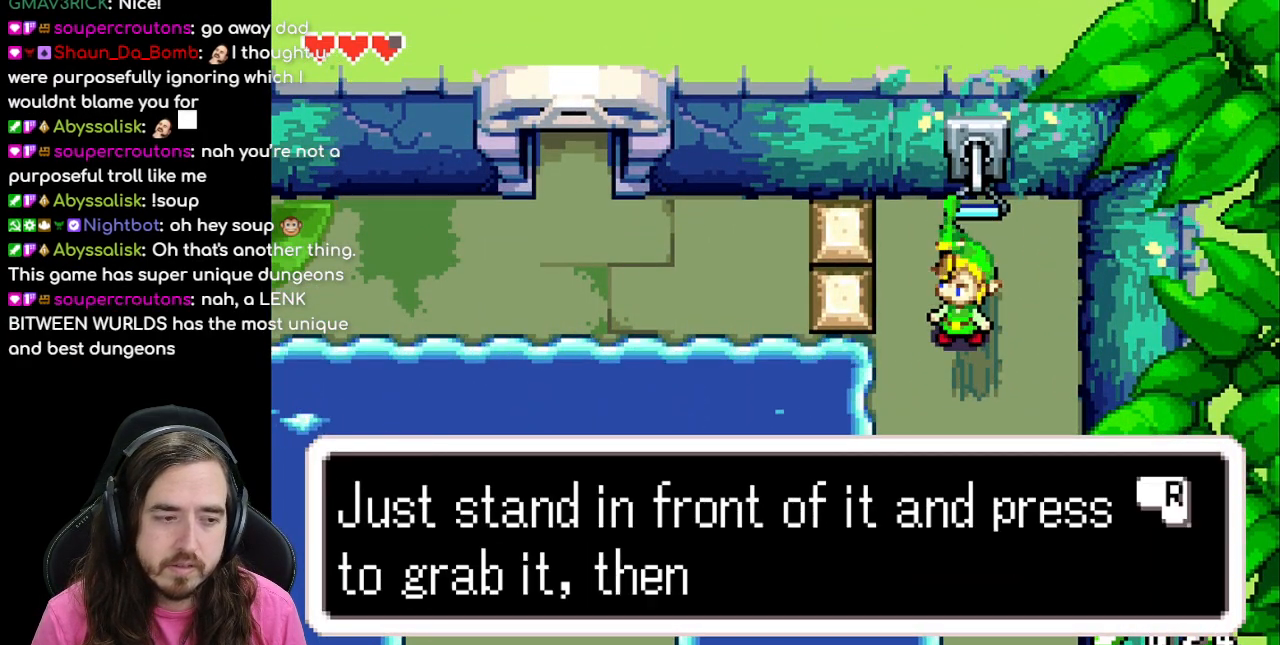
{"buttons": ["A", "B"], "events": [[400, "A", "down"]]}
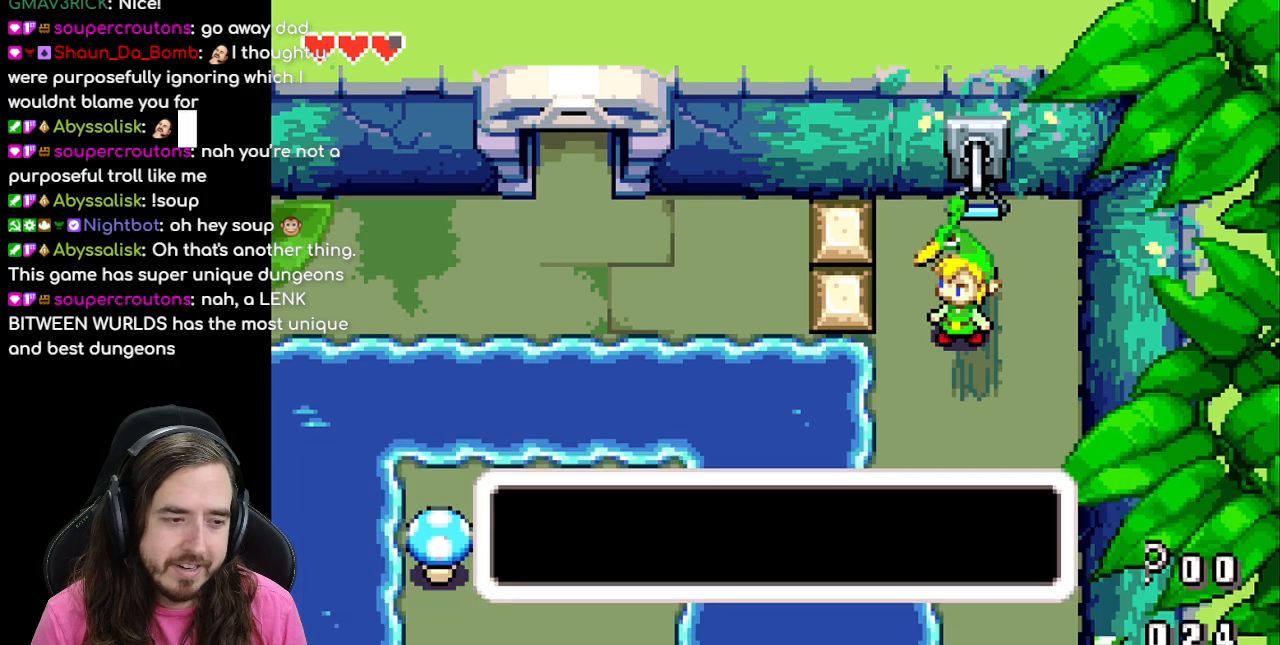
{"buttons": [], "events": [[50, "A", "up"], [233, "B", "up"]]}
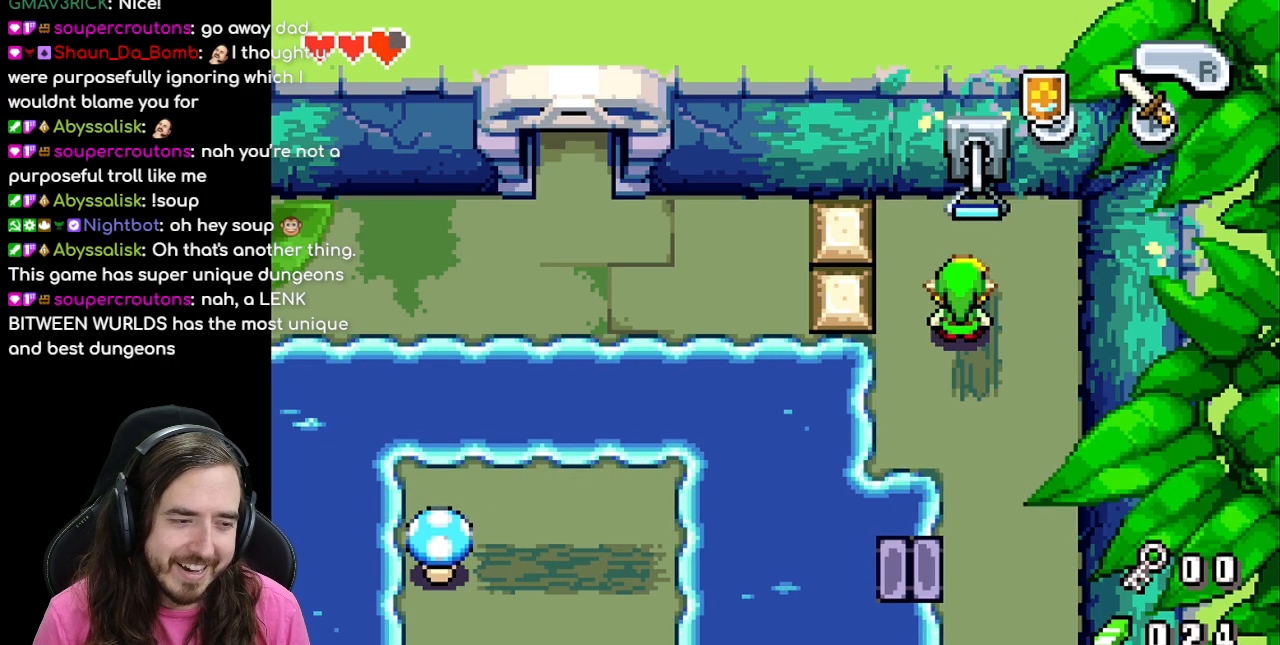
{"buttons": ["R1", "DPAD_DOWN"], "events": [[17, "DPAD_RIGHT", "down"], [83, "DPAD_RIGHT", "up"], [83, "DPAD_UP", "down"], [317, "R1", "down"], [367, "DPAD_UP", "up"], [433, "DPAD_DOWN", "down"]]}
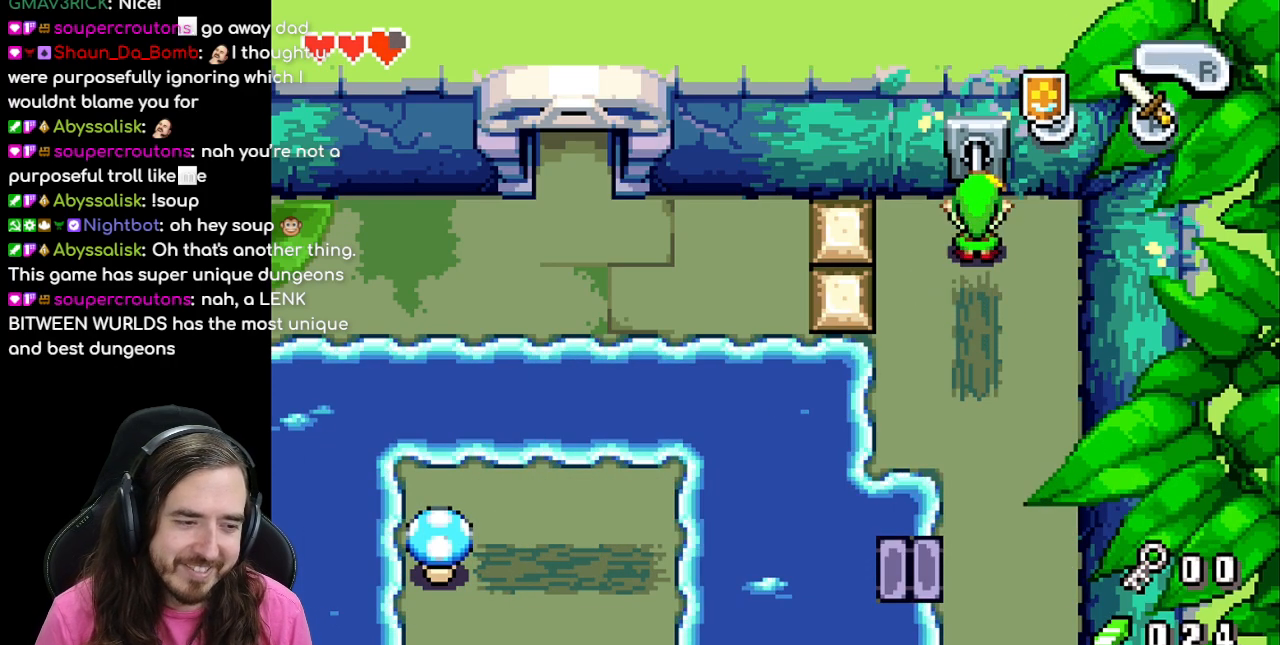
{"buttons": ["R1", "DPAD_DOWN"], "events": []}
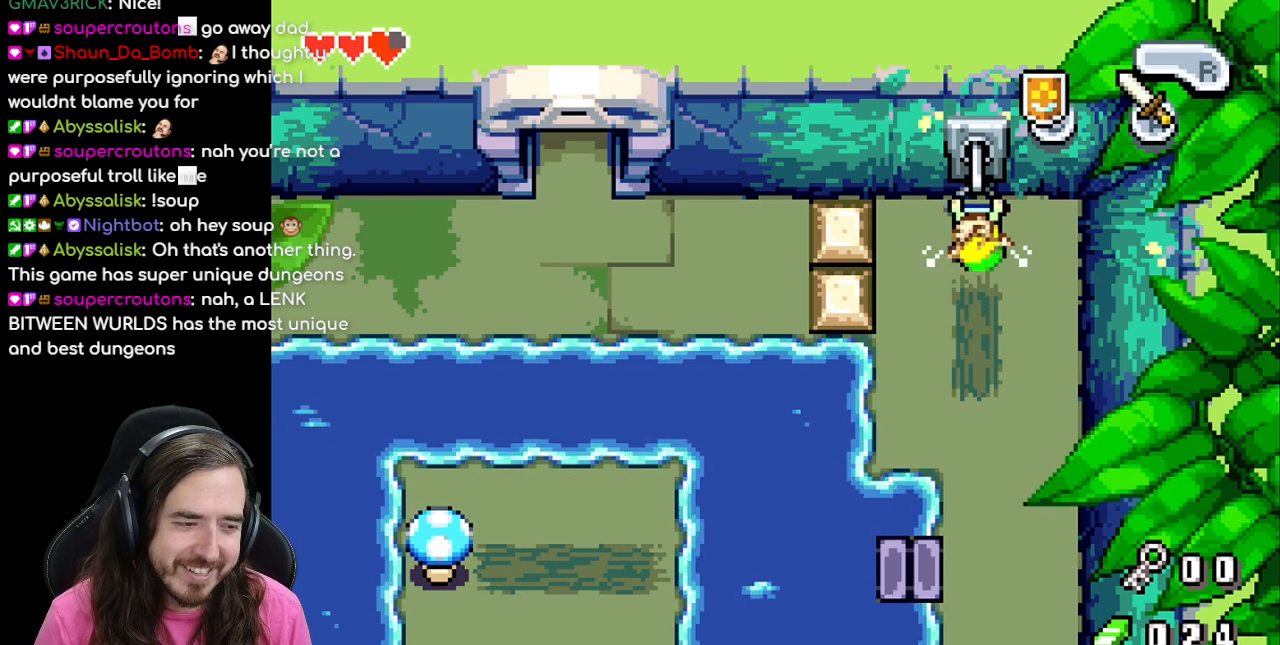
{"buttons": ["R1", "DPAD_DOWN"], "events": []}